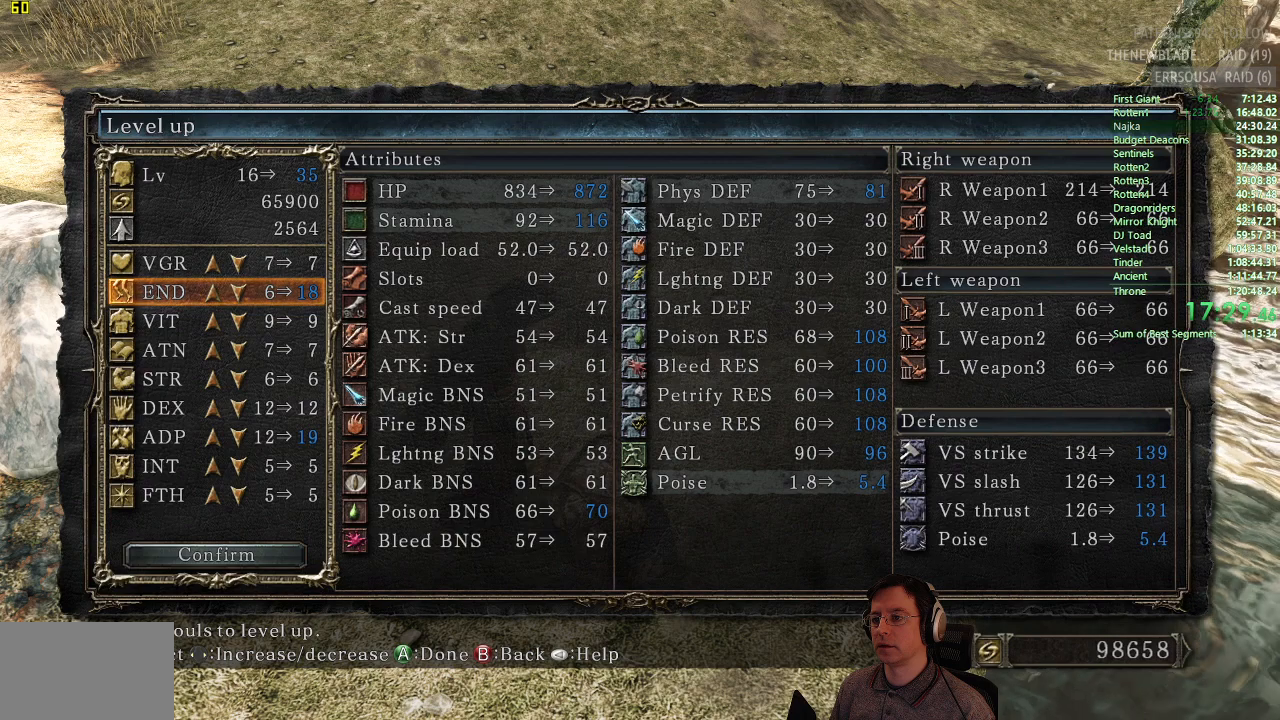
Gameplay with a controller (PlayStation layout); each line is a JSON object with the inputs held at the frame after it. "events" lists button and stick changes between this image and that frame as [ms after this image, input, new state], when the widget could be followed in between.
{"buttons": [], "left_stick": "center", "right_stick": "center", "events": [[33, "DPAD_RIGHT", "down"], [117, "DPAD_RIGHT", "up"], [183, "DPAD_RIGHT", "down"], [250, "DPAD_RIGHT", "up"], [383, "DPAD_UP", "down"], [500, "DPAD_UP", "up"]]}
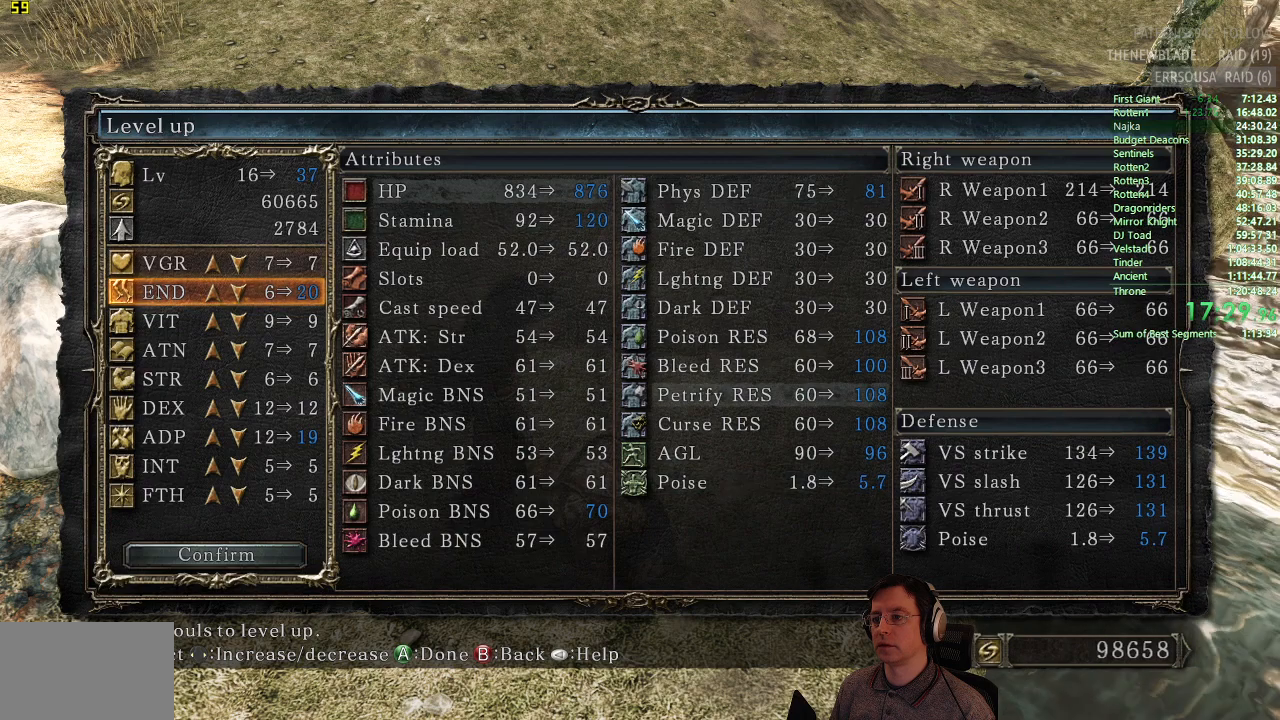
{"buttons": ["DPAD_RIGHT"], "left_stick": "center", "right_stick": "center", "events": [[167, "DPAD_RIGHT", "down"]]}
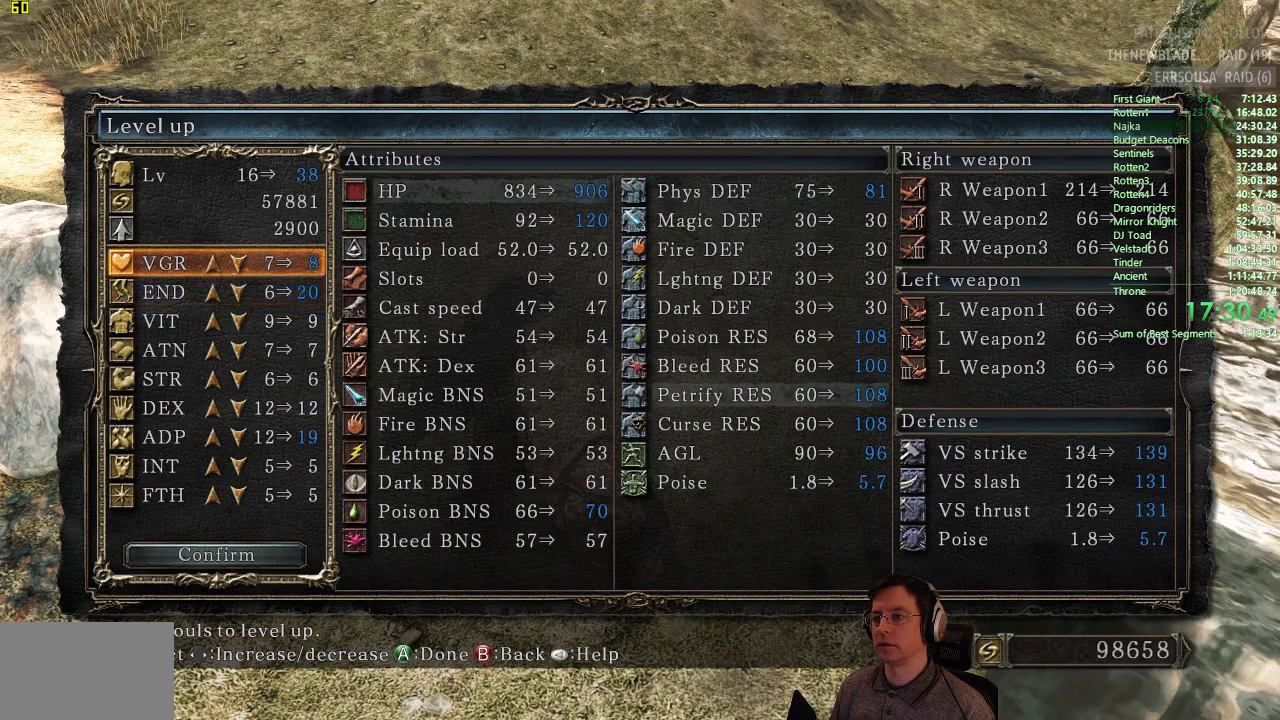
{"buttons": ["DPAD_RIGHT"], "left_stick": "center", "right_stick": "center", "events": []}
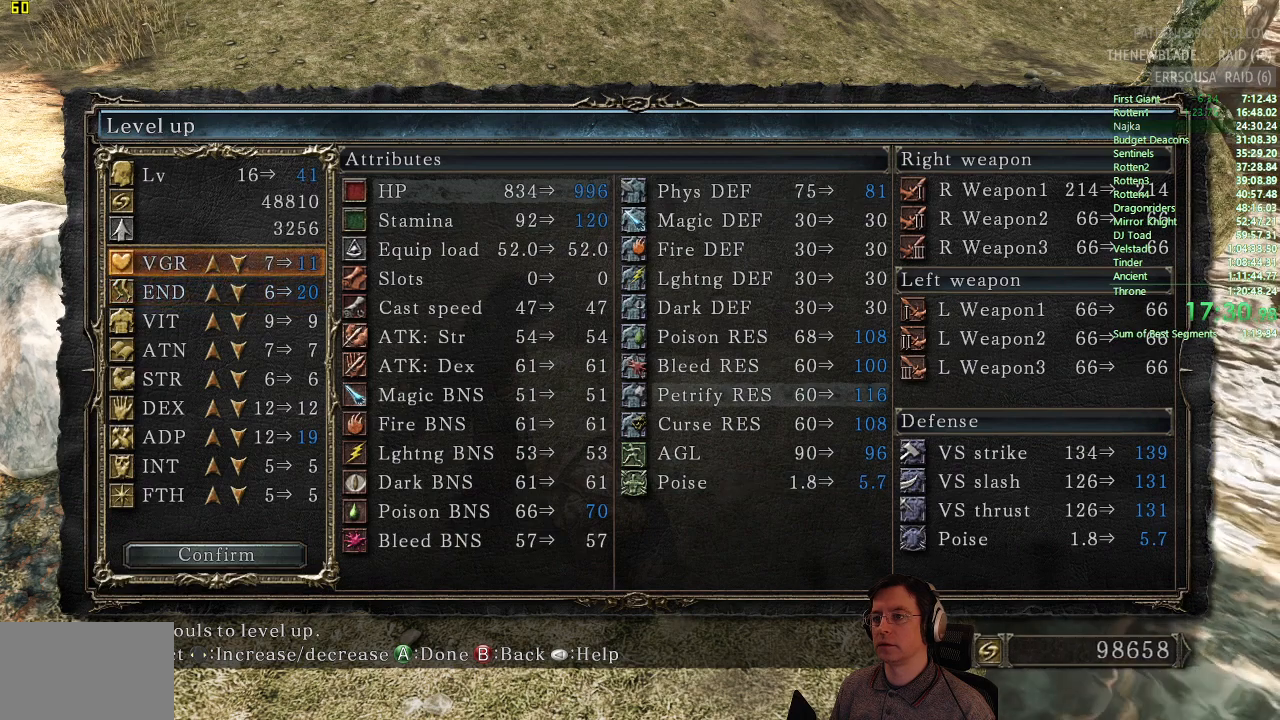
{"buttons": ["DPAD_RIGHT"], "left_stick": "center", "right_stick": "center", "events": [[200, "DPAD_RIGHT", "up"], [467, "DPAD_RIGHT", "down"]]}
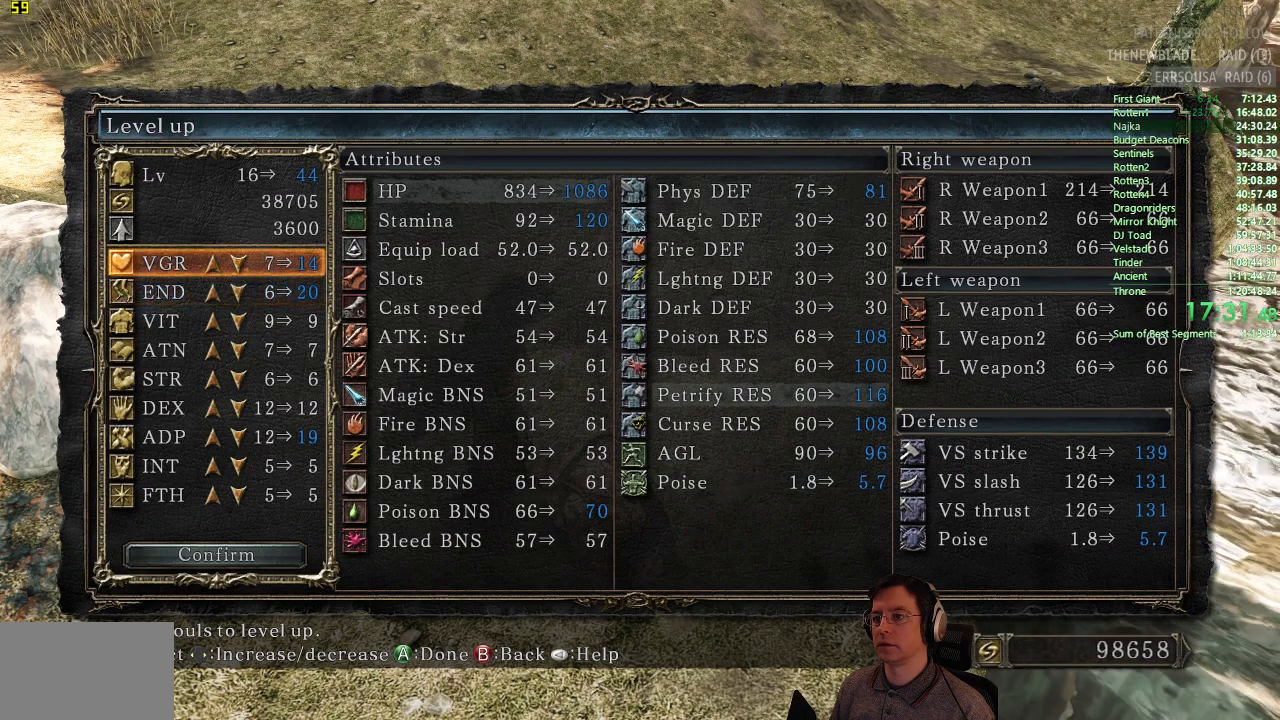
{"buttons": [], "left_stick": "center", "right_stick": "center", "events": [[50, "DPAD_RIGHT", "up"], [133, "DPAD_RIGHT", "down"], [200, "DPAD_RIGHT", "up"]]}
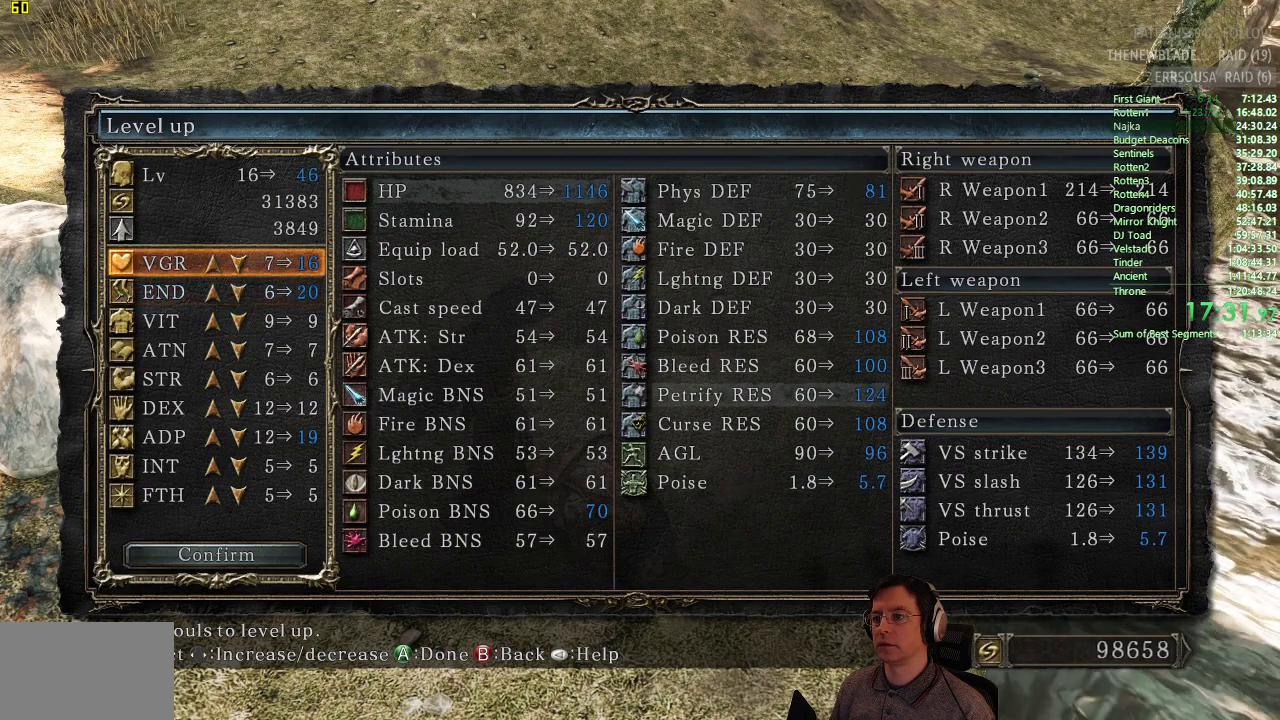
{"buttons": [], "left_stick": "center", "right_stick": "center", "events": []}
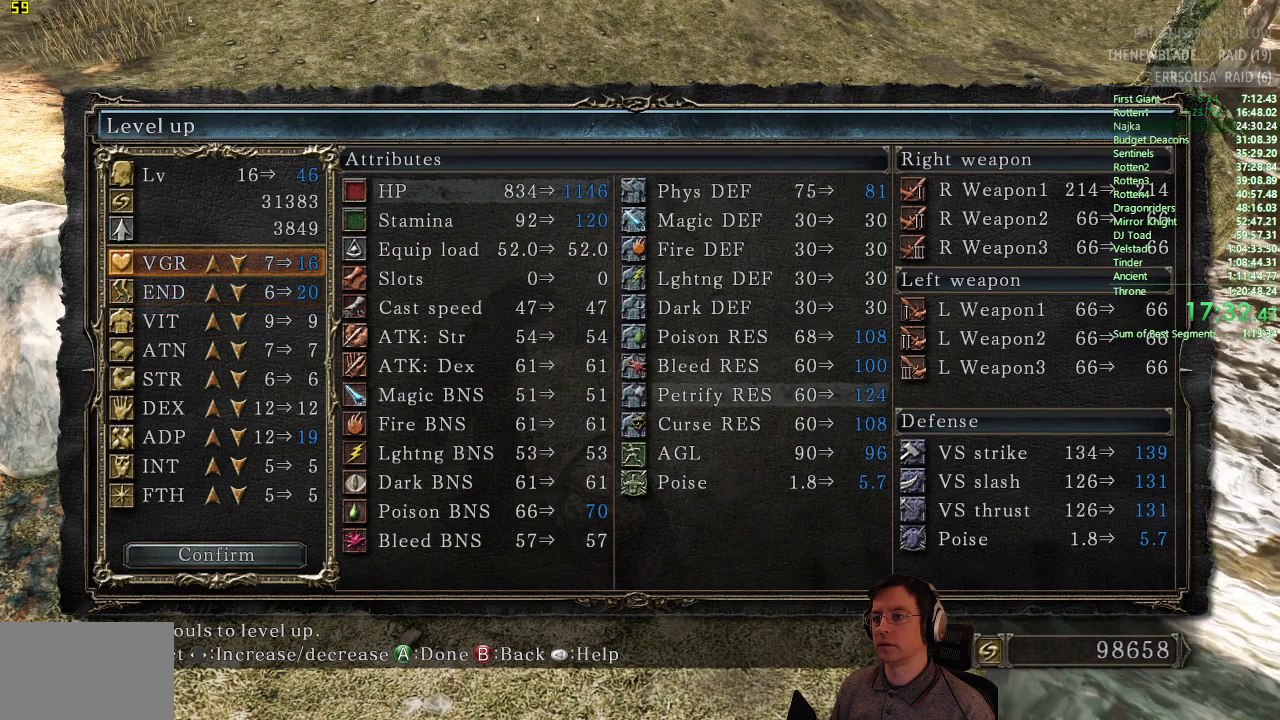
{"buttons": [], "left_stick": "center", "right_stick": "center", "events": []}
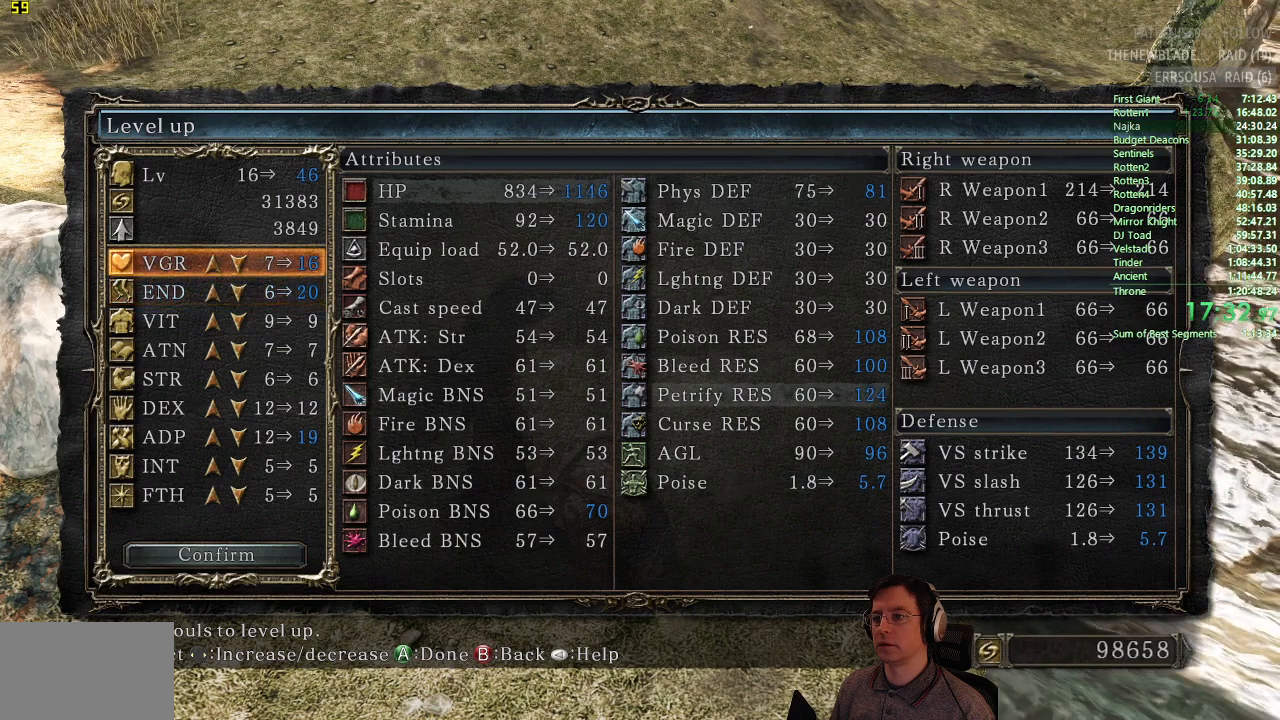
{"buttons": [], "left_stick": "center", "right_stick": "center", "events": [[167, "CROSS", "down"], [334, "CROSS", "up"]]}
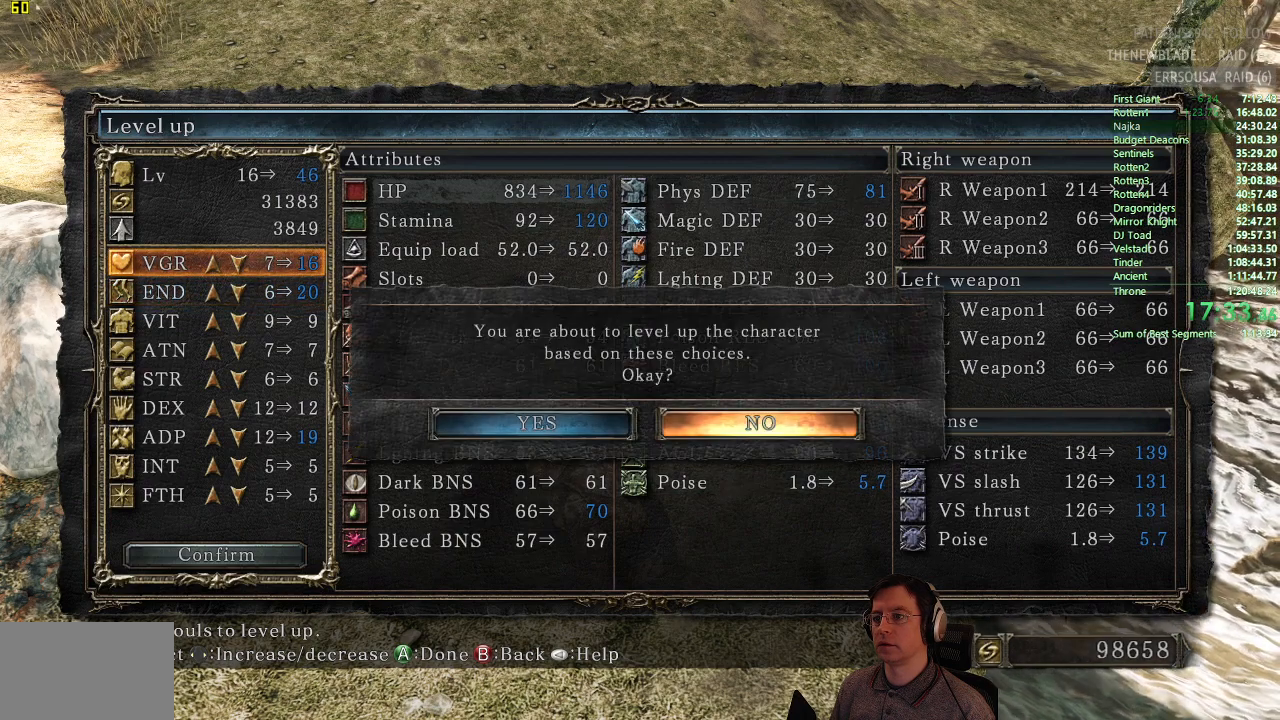
{"buttons": [], "left_stick": "center", "right_stick": "center", "events": [[50, "DPAD_LEFT", "down"], [150, "DPAD_LEFT", "up"], [200, "CROSS", "down"], [300, "CROSS", "up"]]}